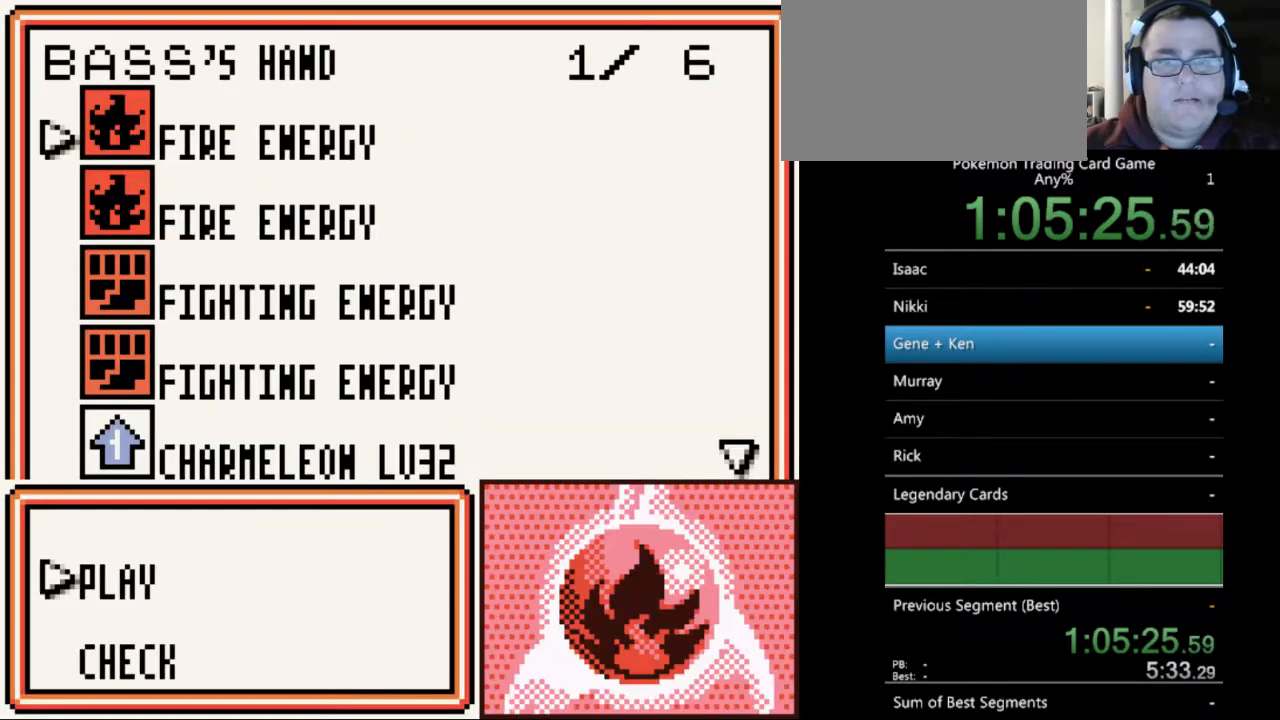
Gameplay with a controller (Nintendo layout); each line is a JSON object with the inputs held at the frame after it. "events" lists button and stick changes between this image and that frame as [ms after this image, input, new state], when the widget could be followed in between. Not read: L3 R3.
{"buttons": ["A"], "events": [[100, "A", "up"], [200, "A", "down"], [267, "A", "up"], [500, "A", "down"]]}
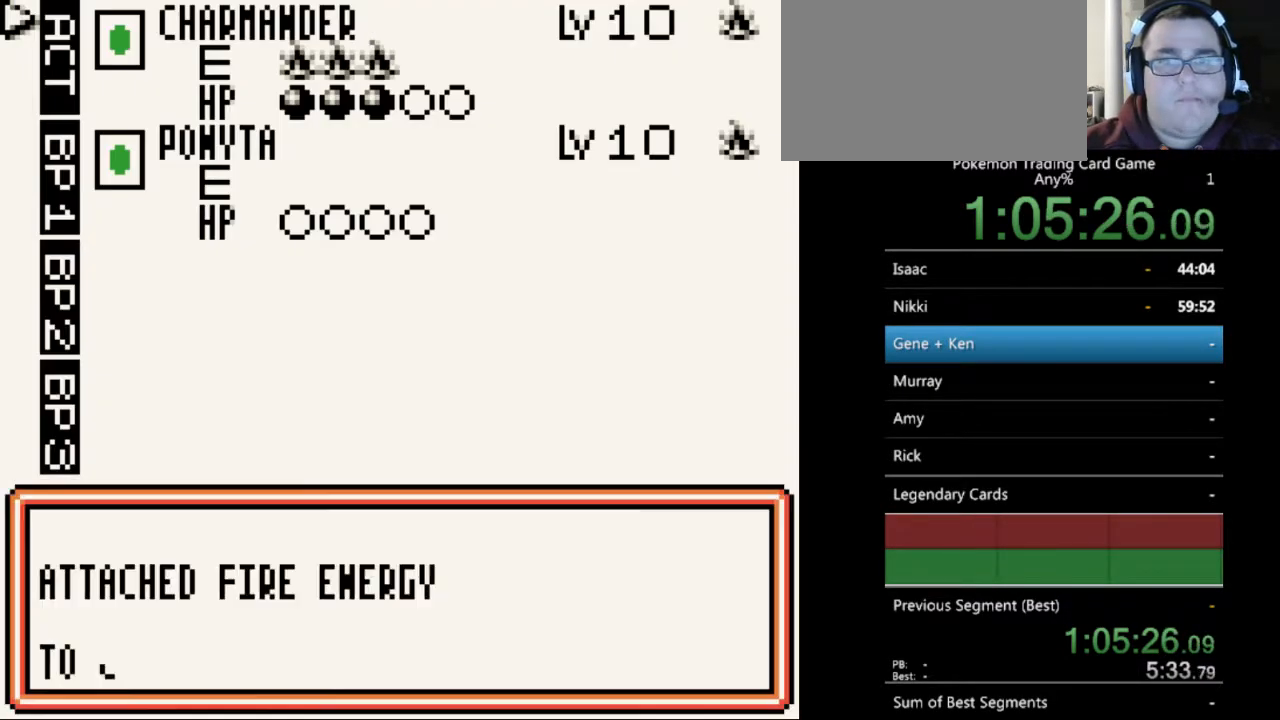
{"buttons": [], "events": [[33, "A", "up"], [400, "A", "down"], [467, "A", "up"]]}
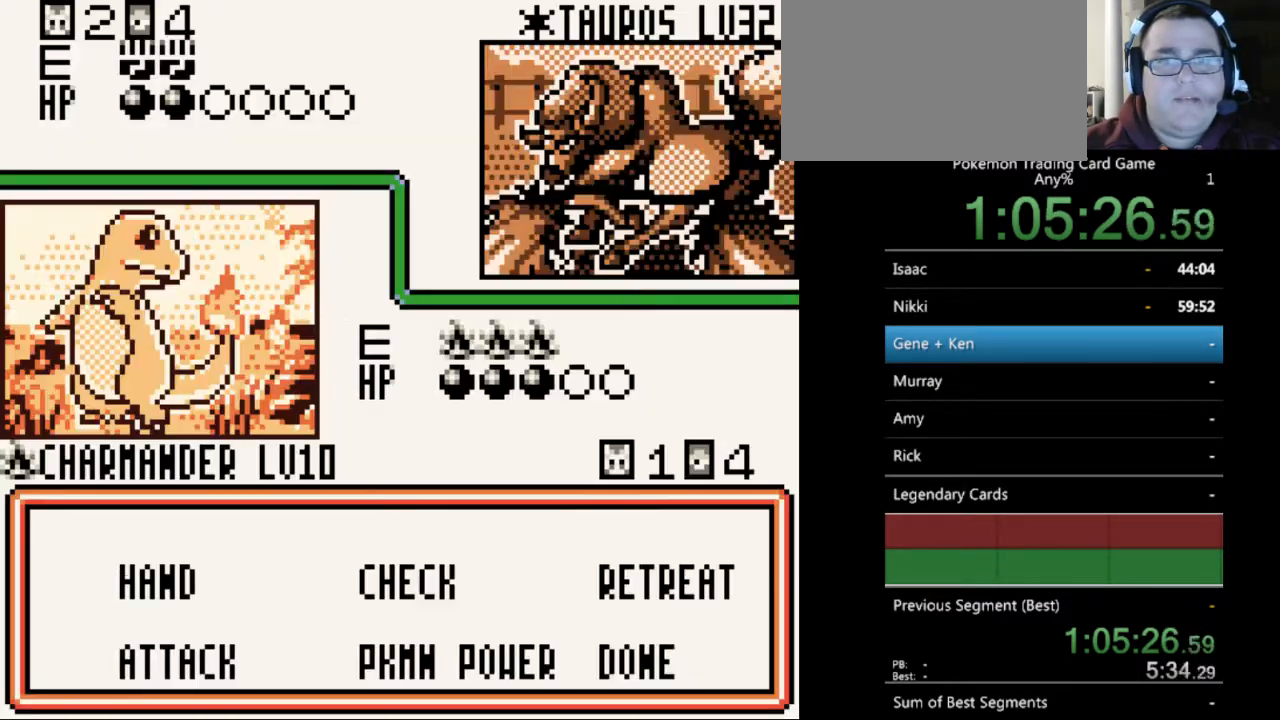
{"buttons": ["A"], "events": [[467, "A", "down"]]}
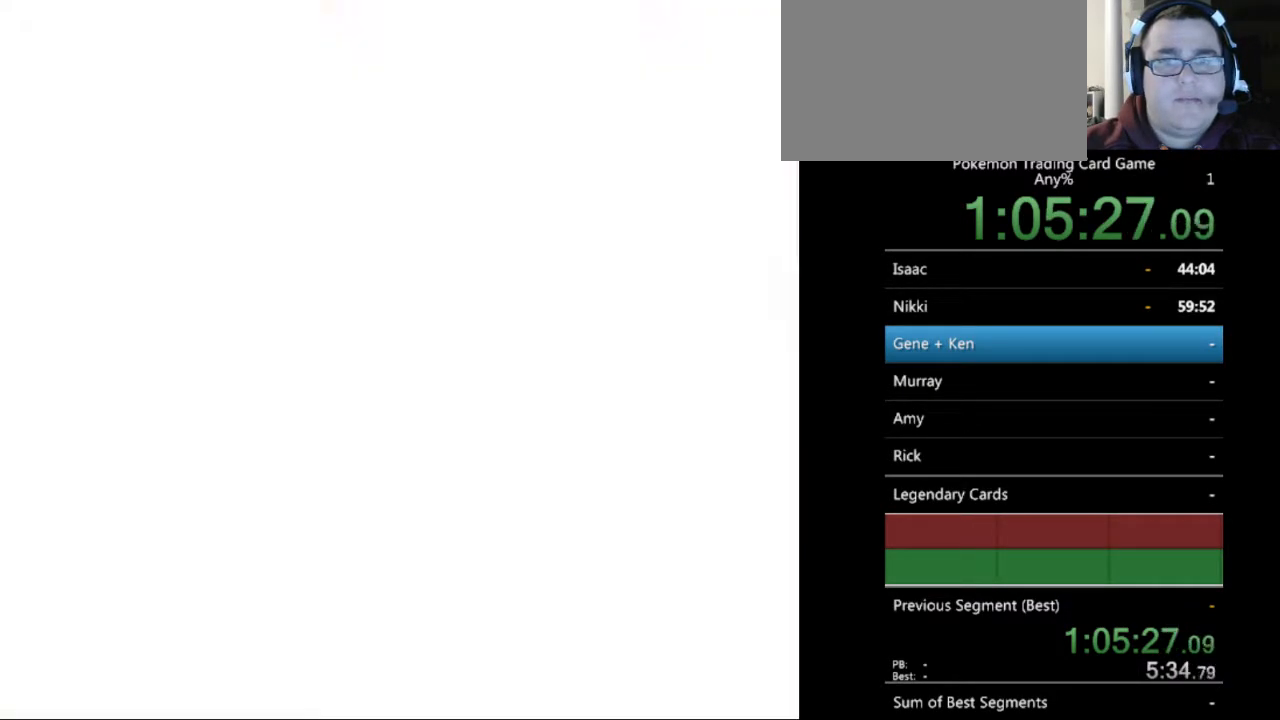
{"buttons": ["DPAD_DOWN"], "events": [[67, "A", "up"], [467, "DPAD_DOWN", "down"]]}
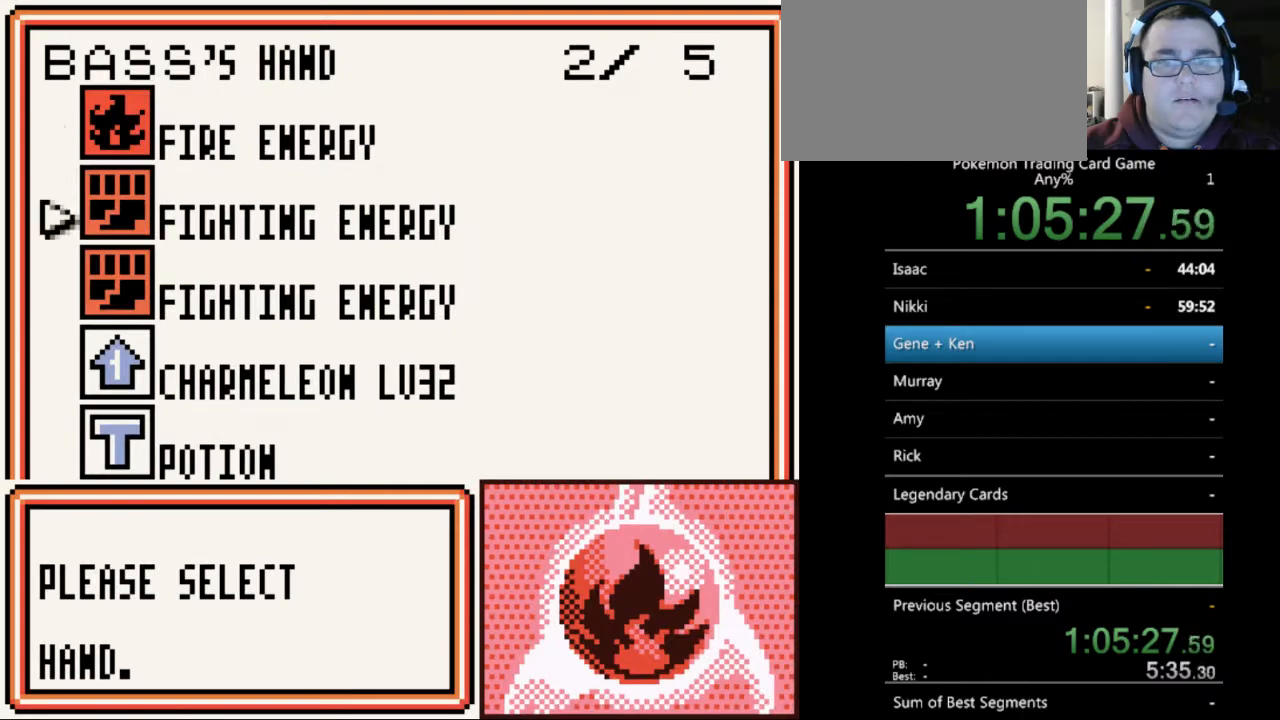
{"buttons": ["DPAD_DOWN"], "events": [[67, "DPAD_DOWN", "up"], [167, "DPAD_DOWN", "down"], [233, "DPAD_DOWN", "up"], [333, "DPAD_DOWN", "down"], [400, "DPAD_DOWN", "up"], [500, "DPAD_DOWN", "down"]]}
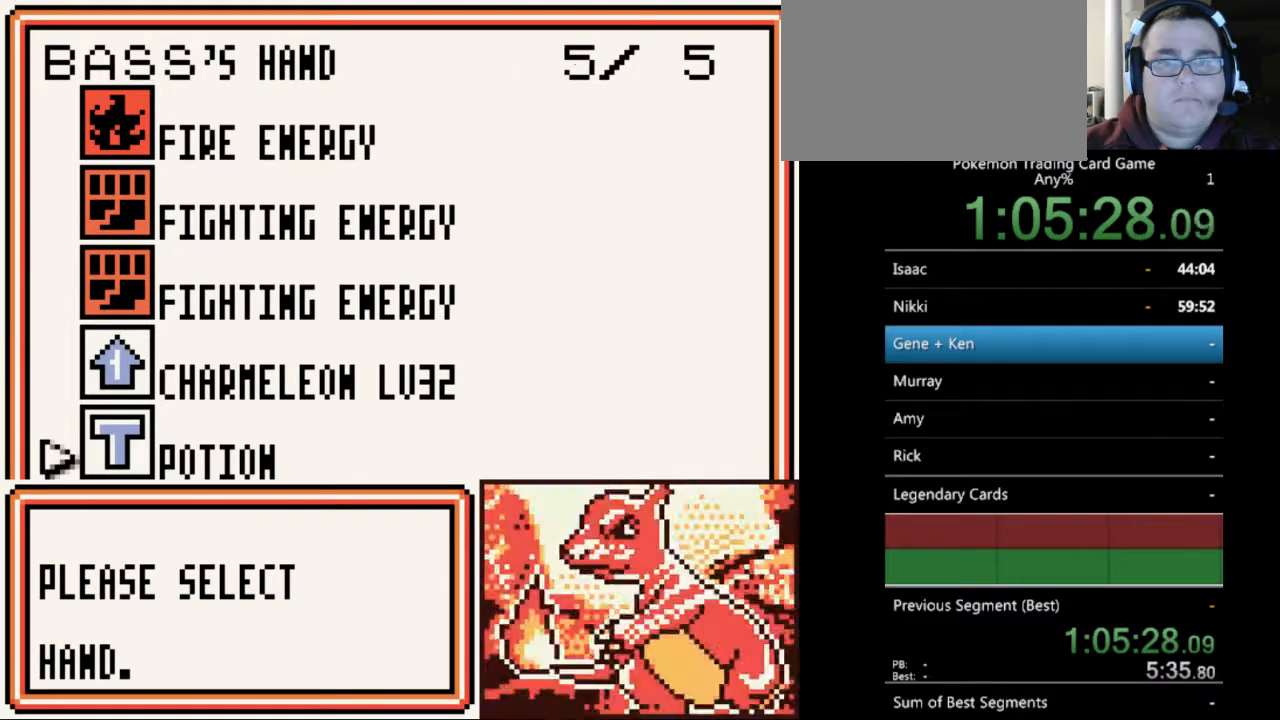
{"buttons": [], "events": [[67, "DPAD_DOWN", "up"], [200, "A", "down"], [300, "A", "up"], [367, "A", "down"], [467, "A", "up"]]}
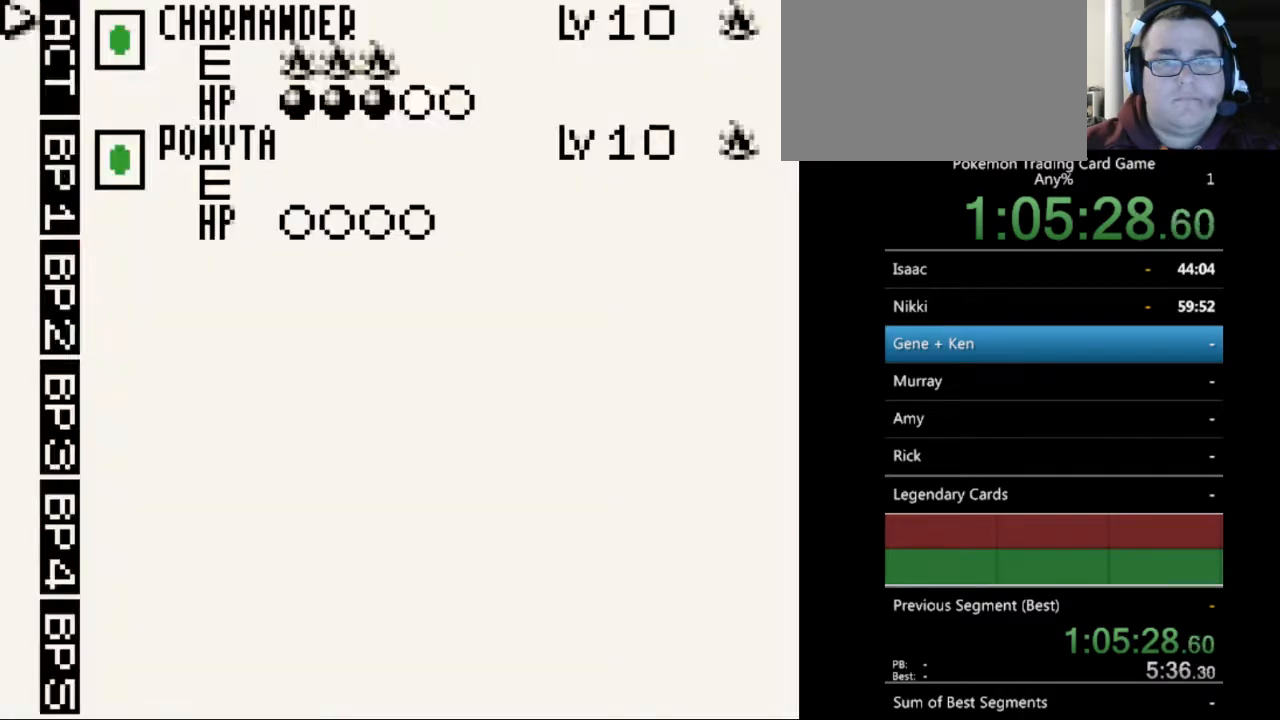
{"buttons": [], "events": [[67, "A", "down"], [167, "A", "up"], [400, "A", "down"], [500, "A", "up"]]}
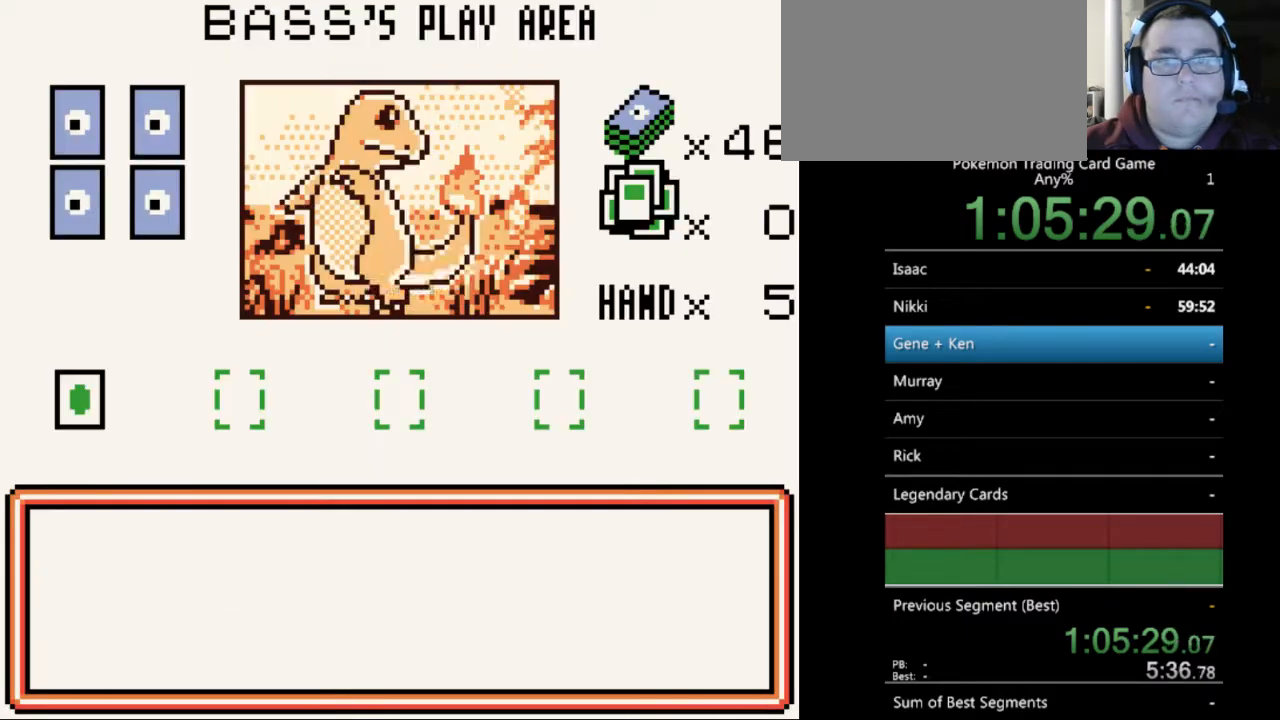
{"buttons": [], "events": [[233, "A", "down"], [267, "A", "up"]]}
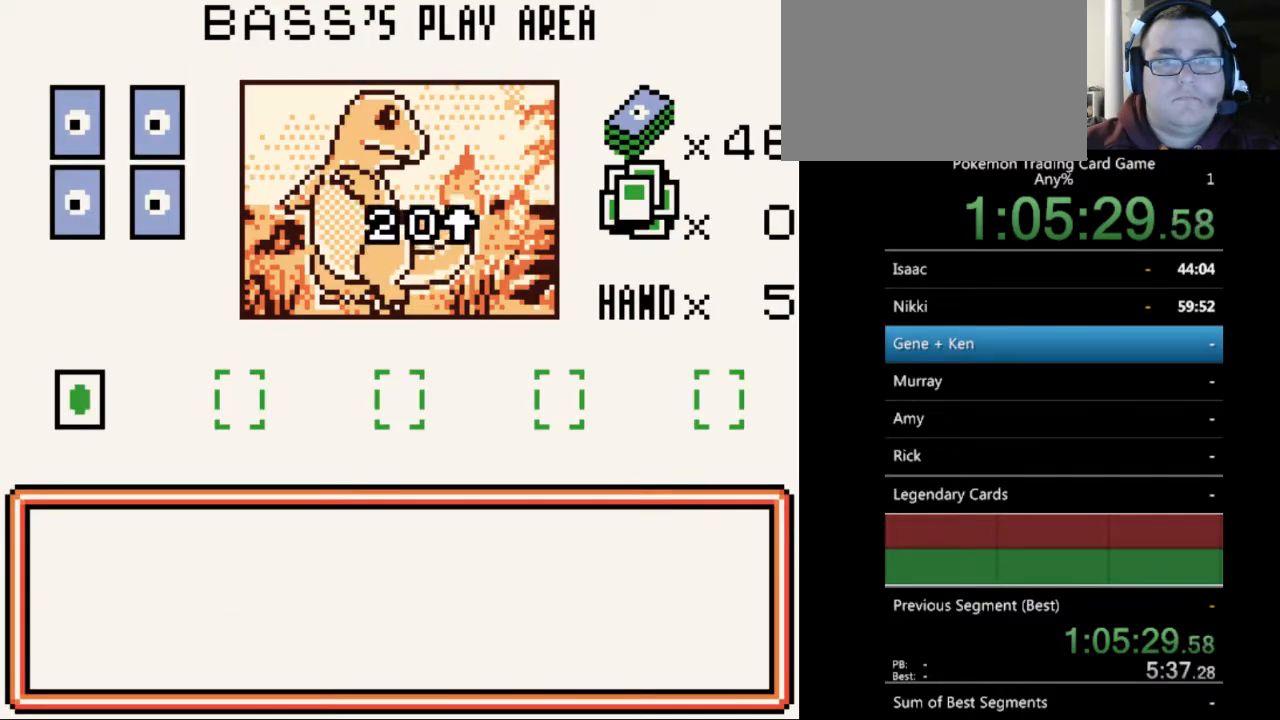
{"buttons": [], "events": [[33, "A", "down"], [133, "A", "up"], [367, "A", "down"], [433, "A", "up"]]}
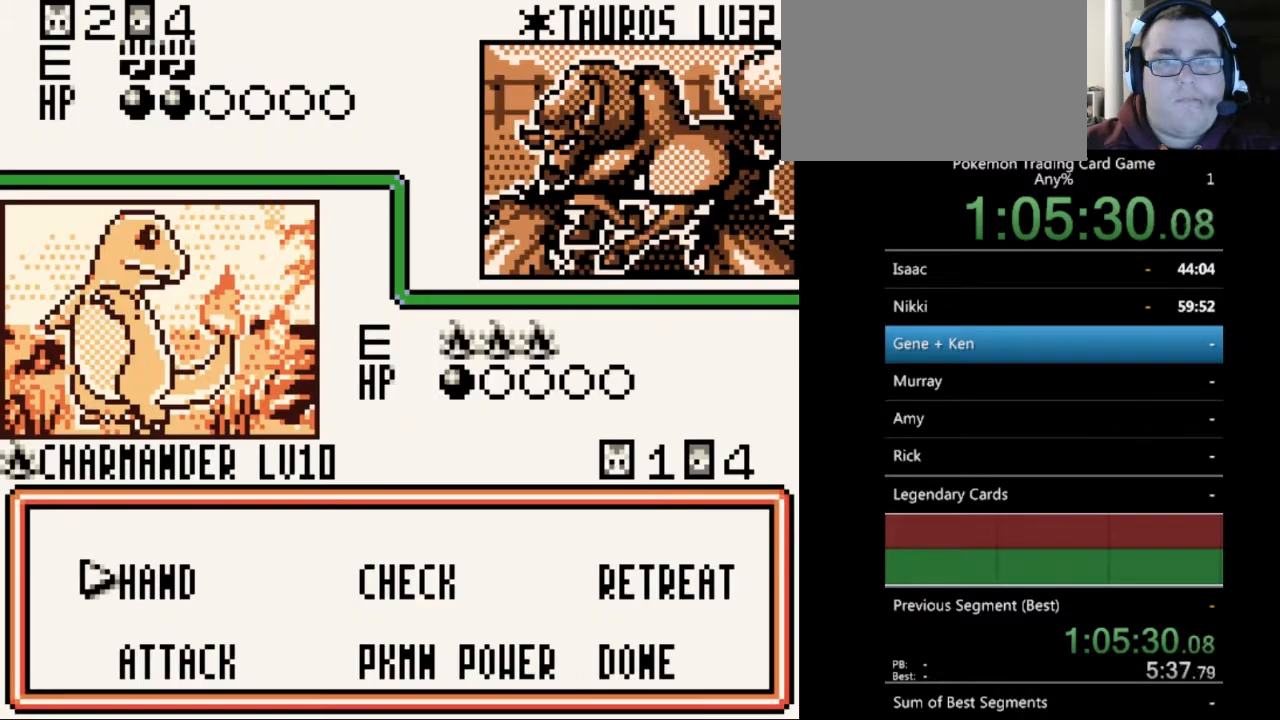
{"buttons": [], "events": [[333, "A", "down"], [433, "A", "up"]]}
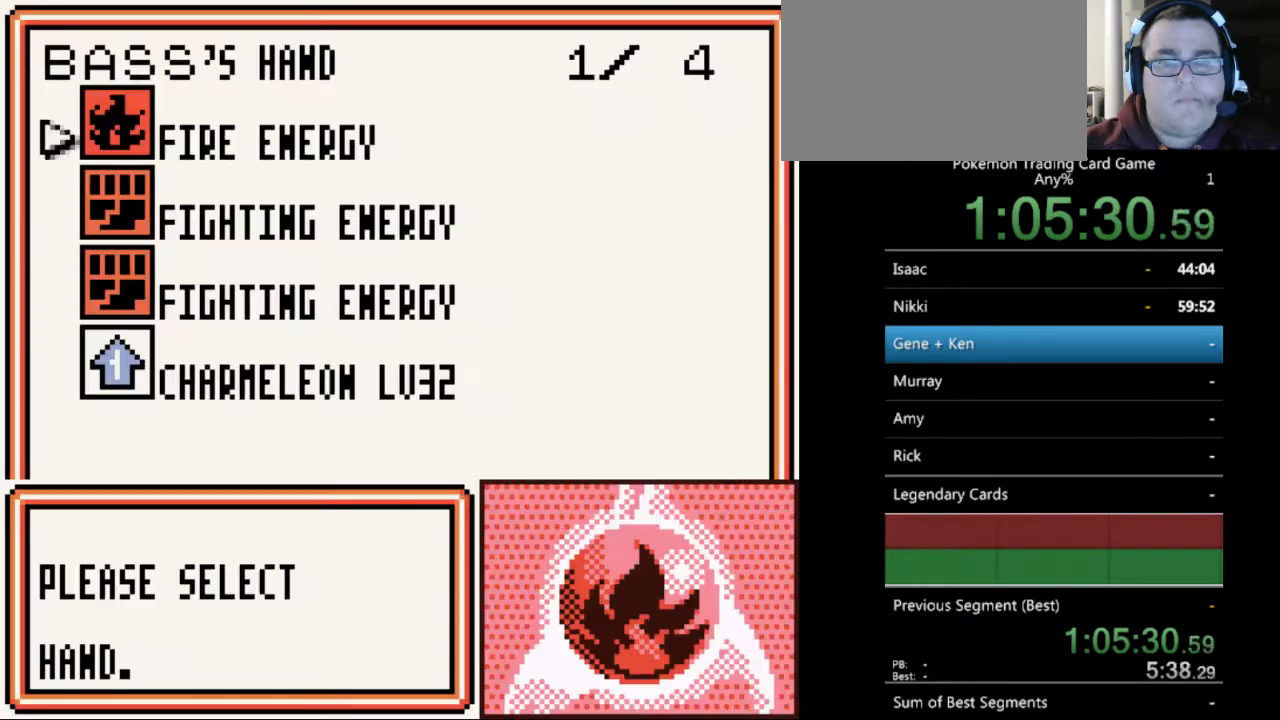
{"buttons": [], "events": [[300, "DPAD_UP", "down"], [367, "DPAD_UP", "up"]]}
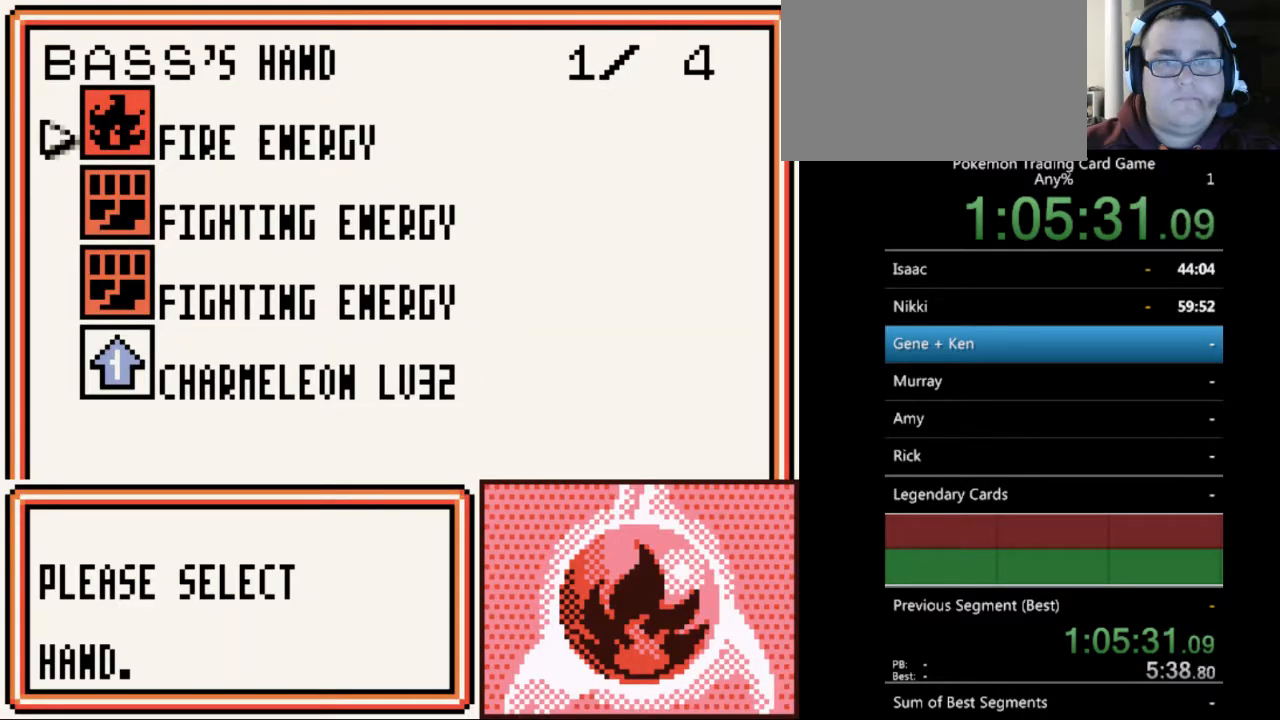
{"buttons": [], "events": [[33, "DPAD_DOWN", "down"], [100, "DPAD_DOWN", "up"], [233, "DPAD_DOWN", "down"], [300, "DPAD_DOWN", "up"], [367, "DPAD_DOWN", "down"], [433, "DPAD_DOWN", "up"]]}
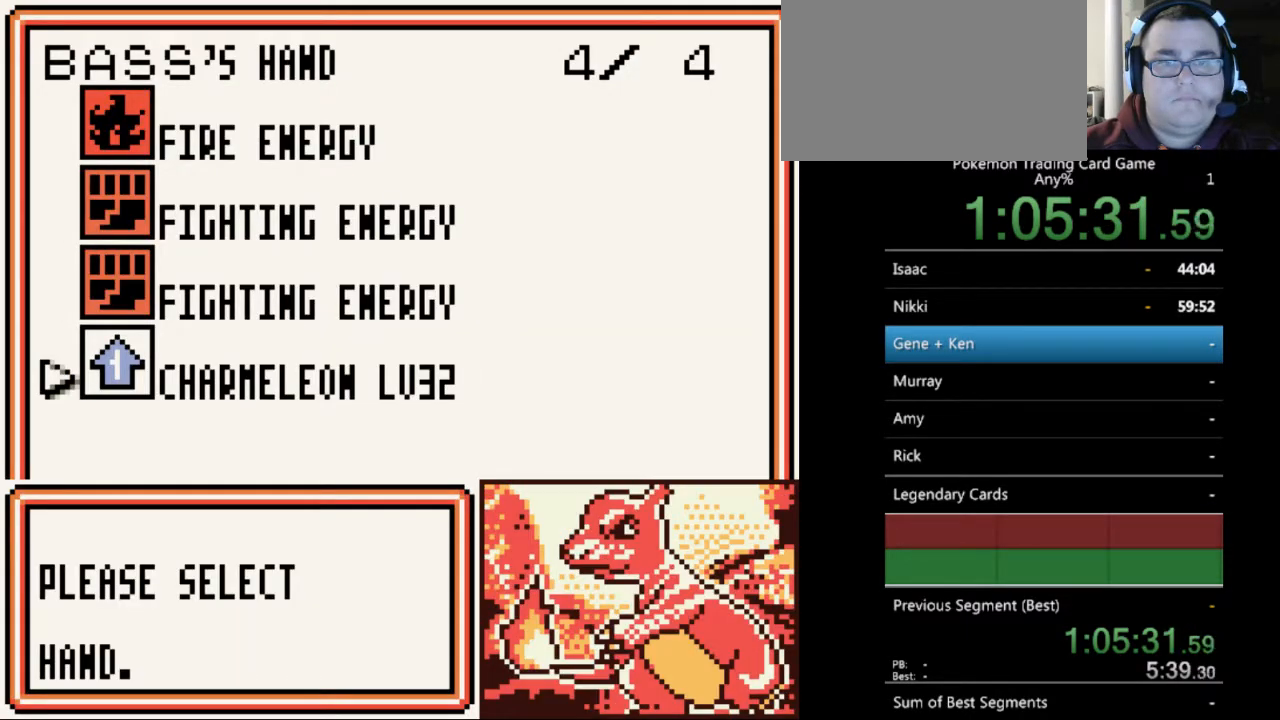
{"buttons": [], "events": [[67, "A", "down"], [133, "A", "up"], [267, "A", "down"], [367, "A", "up"]]}
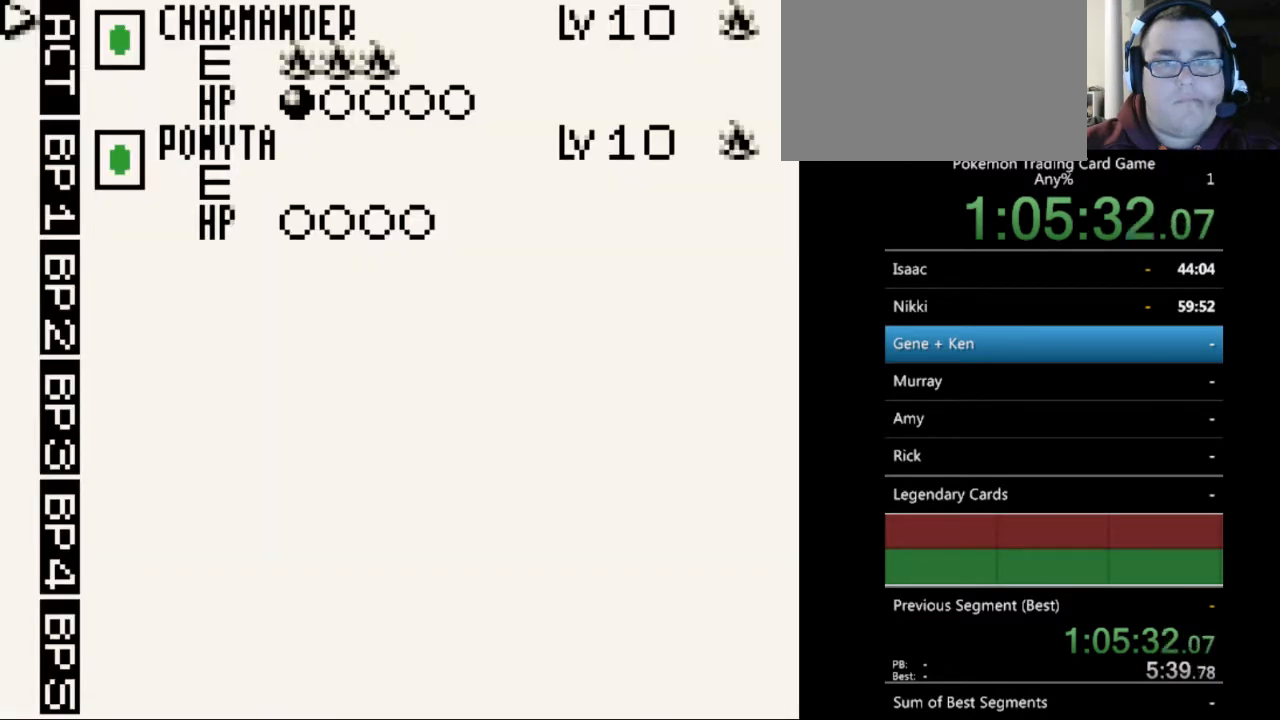
{"buttons": [], "events": [[67, "A", "down"], [167, "A", "up"], [367, "A", "down"], [467, "A", "up"]]}
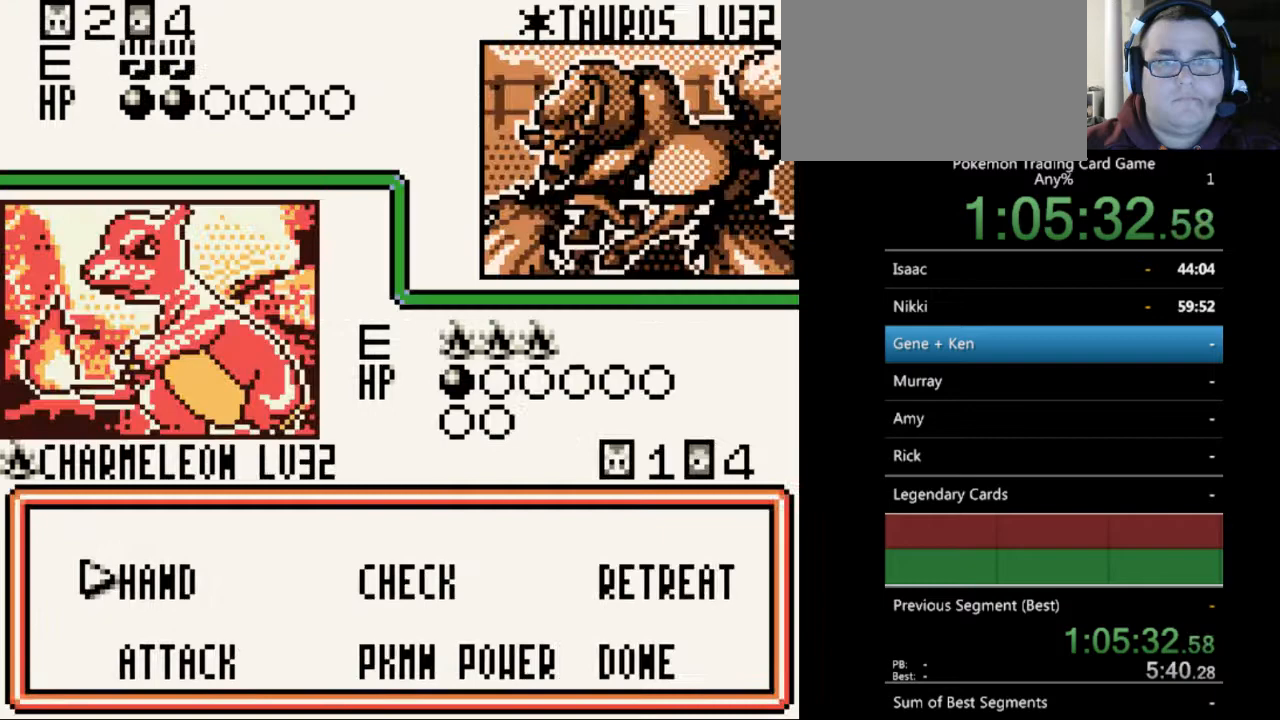
{"buttons": [], "events": [[267, "DPAD_DOWN", "down"], [333, "DPAD_DOWN", "up"], [433, "A", "down"], [500, "A", "up"]]}
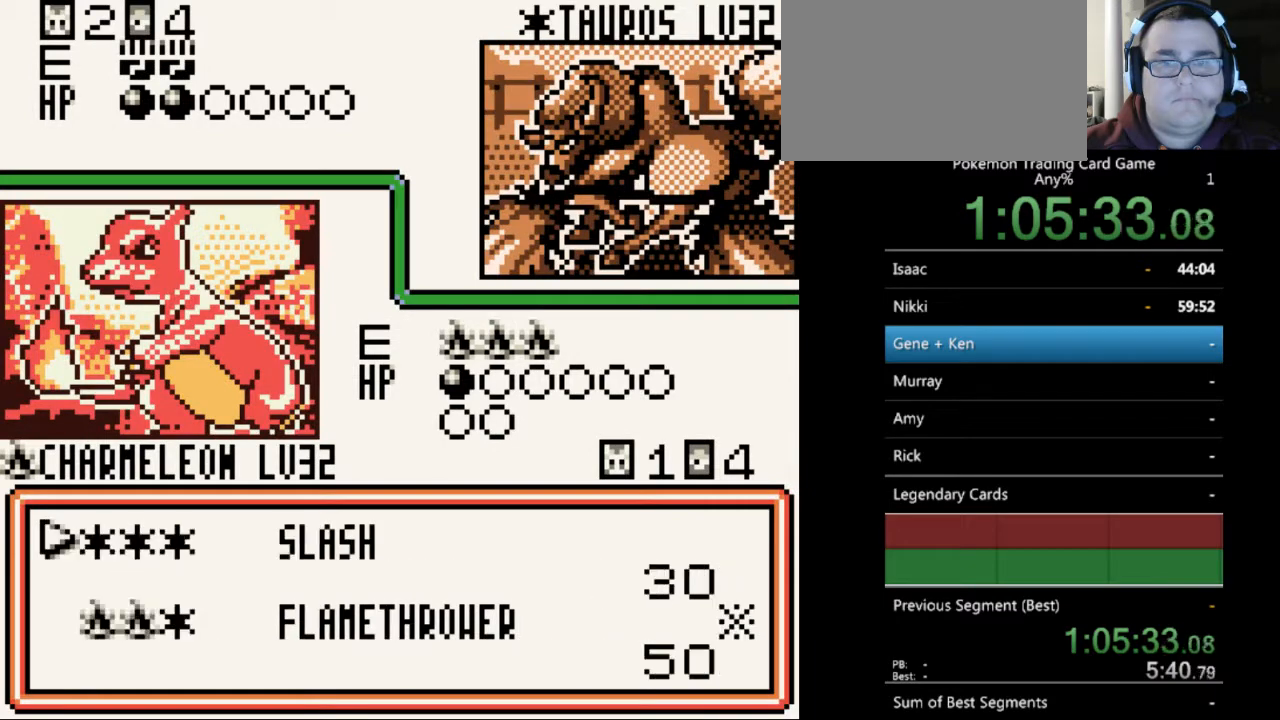
{"buttons": [], "events": []}
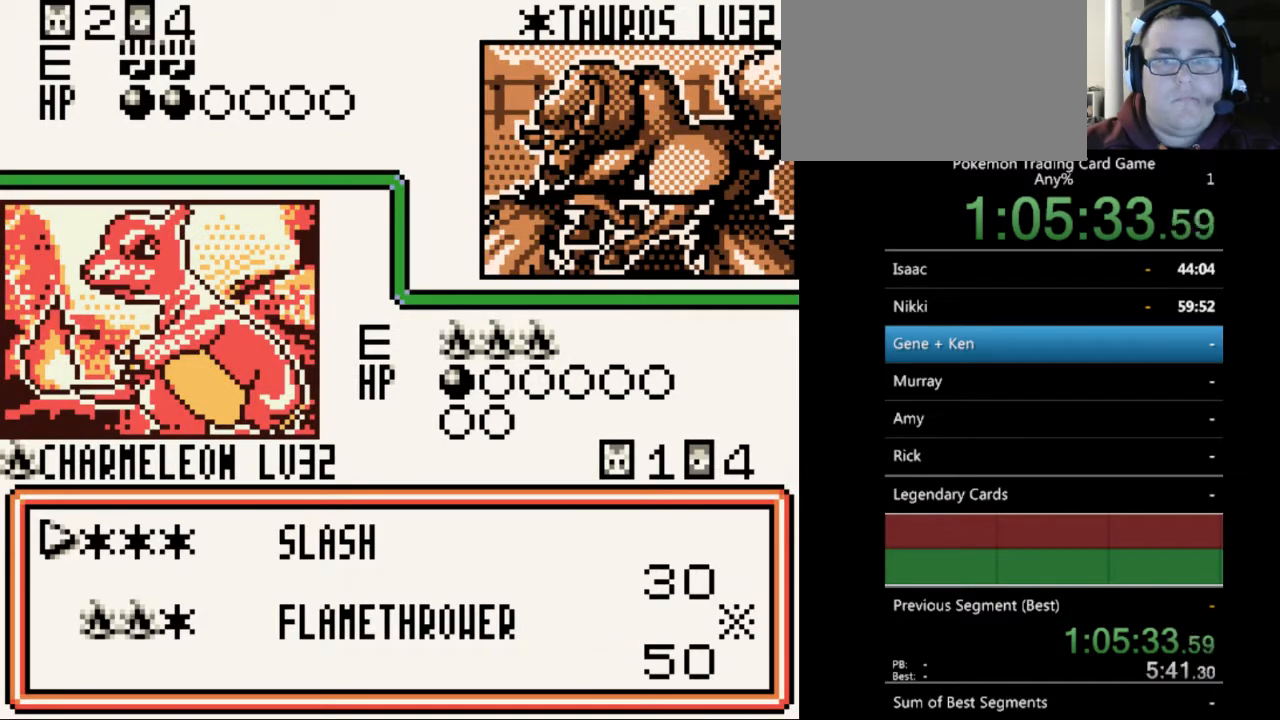
{"buttons": [], "events": []}
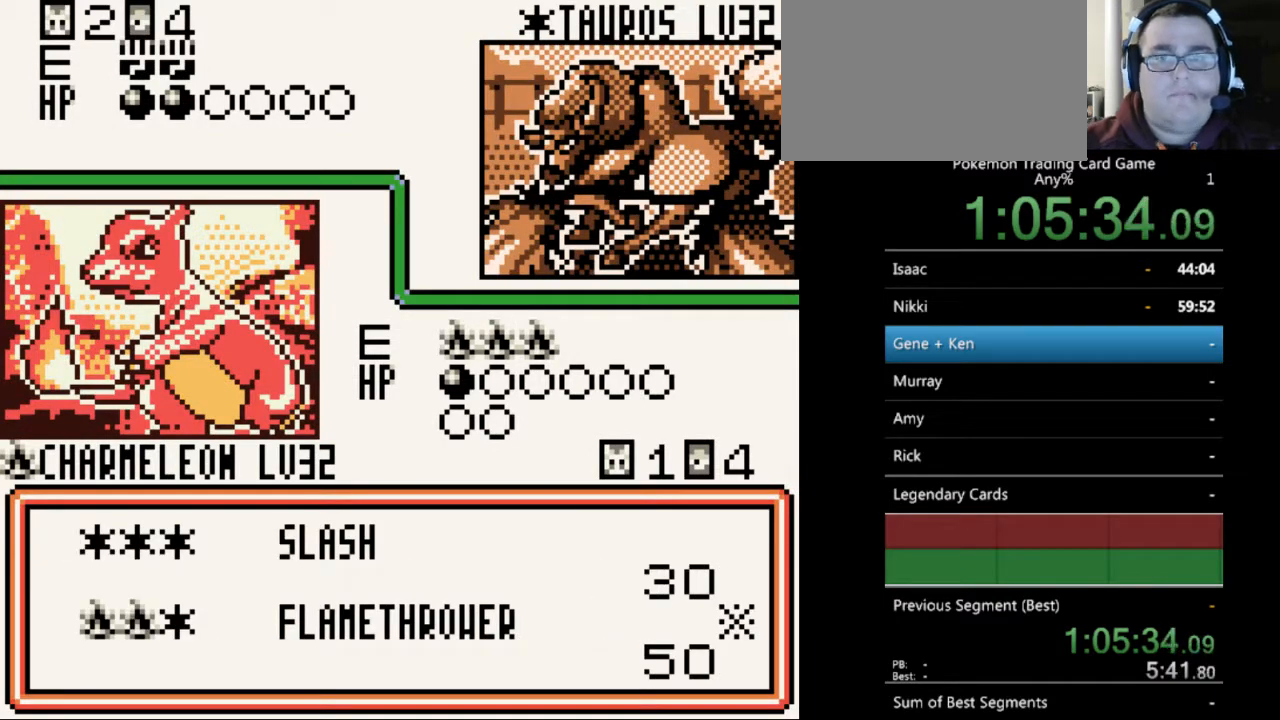
{"buttons": [], "events": []}
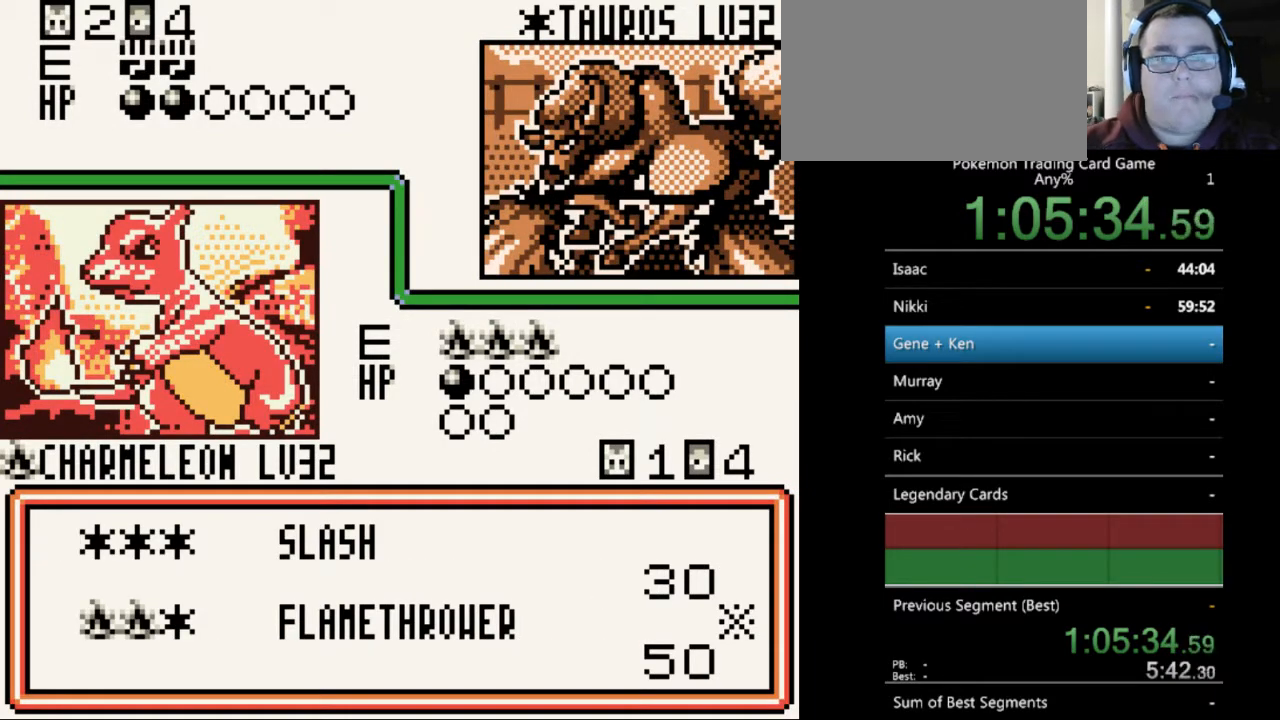
{"buttons": ["B"], "events": [[467, "B", "down"]]}
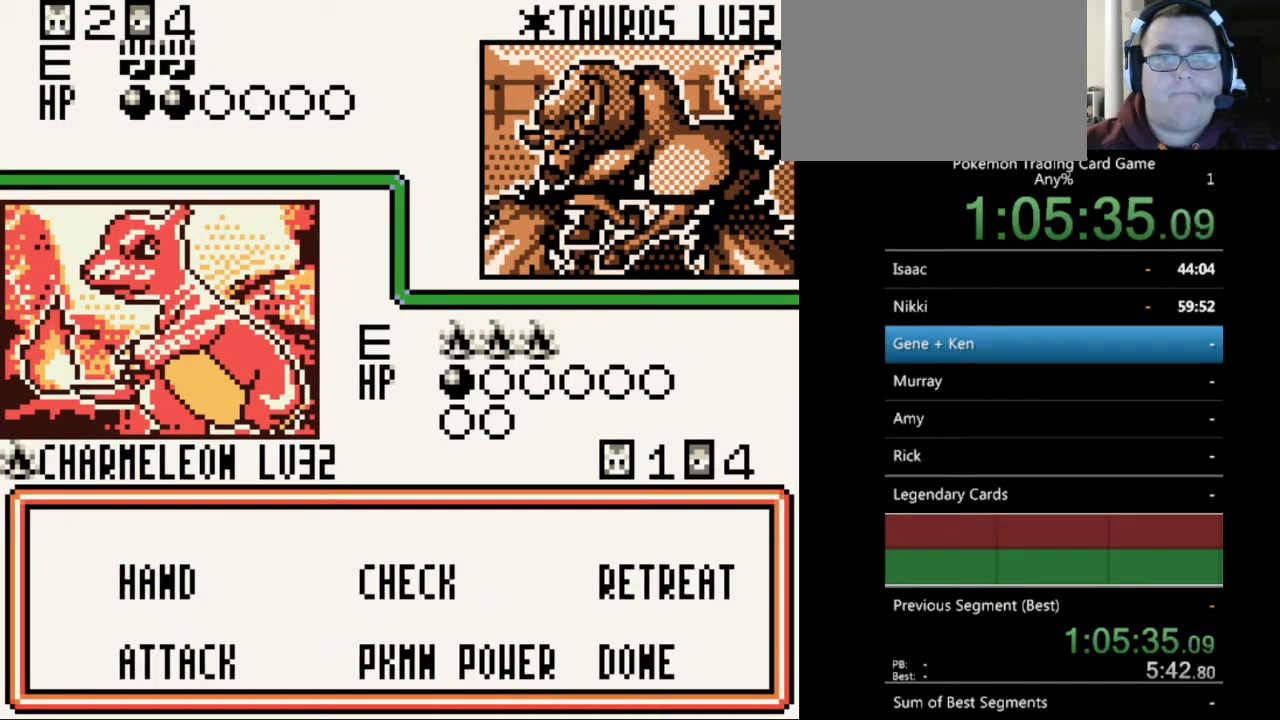
{"buttons": ["DPAD_UP"], "events": [[67, "B", "up"], [500, "DPAD_UP", "down"]]}
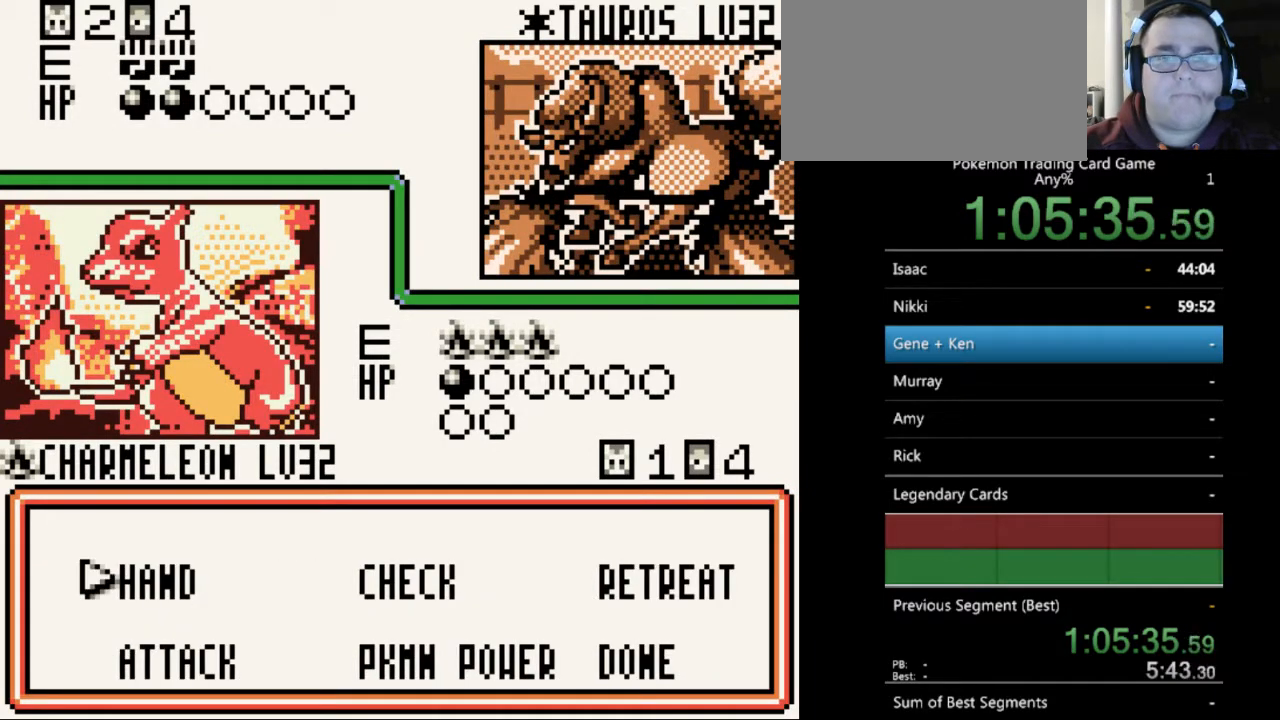
{"buttons": [], "events": [[67, "DPAD_UP", "up"], [100, "A", "down"], [233, "A", "up"]]}
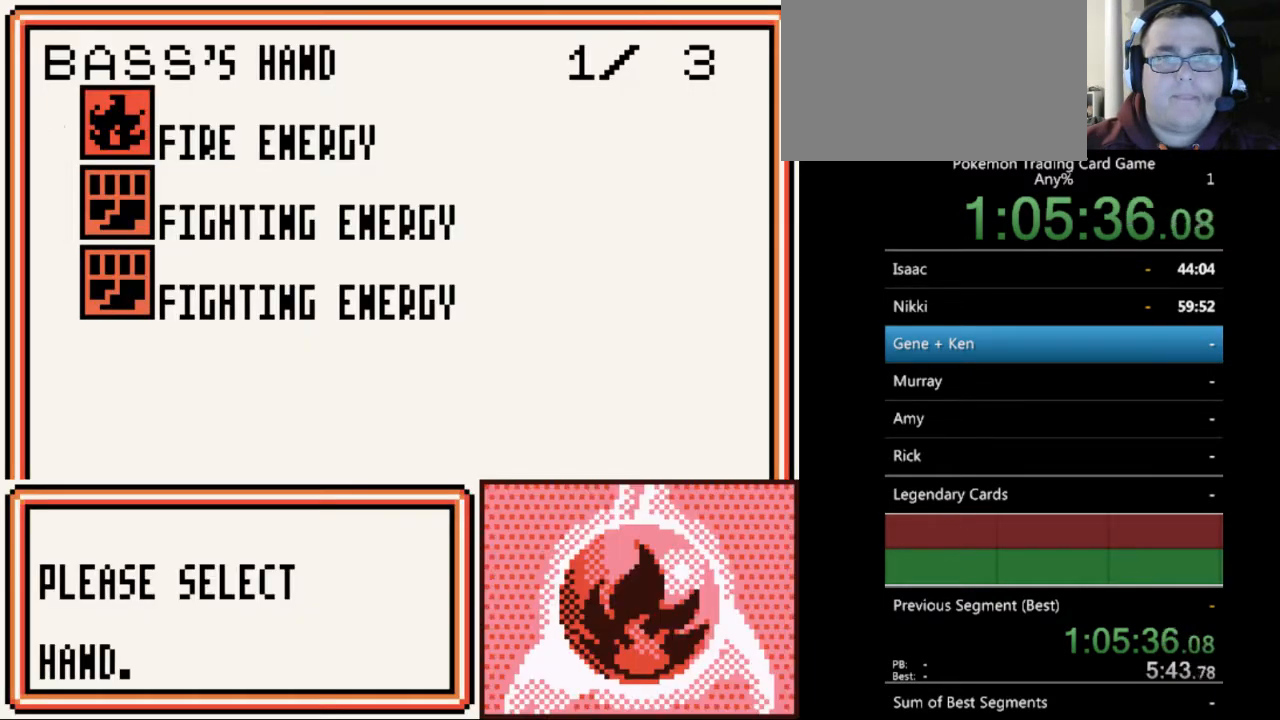
{"buttons": ["DPAD_DOWN"], "events": [[167, "B", "down"], [233, "B", "up"], [467, "DPAD_DOWN", "down"]]}
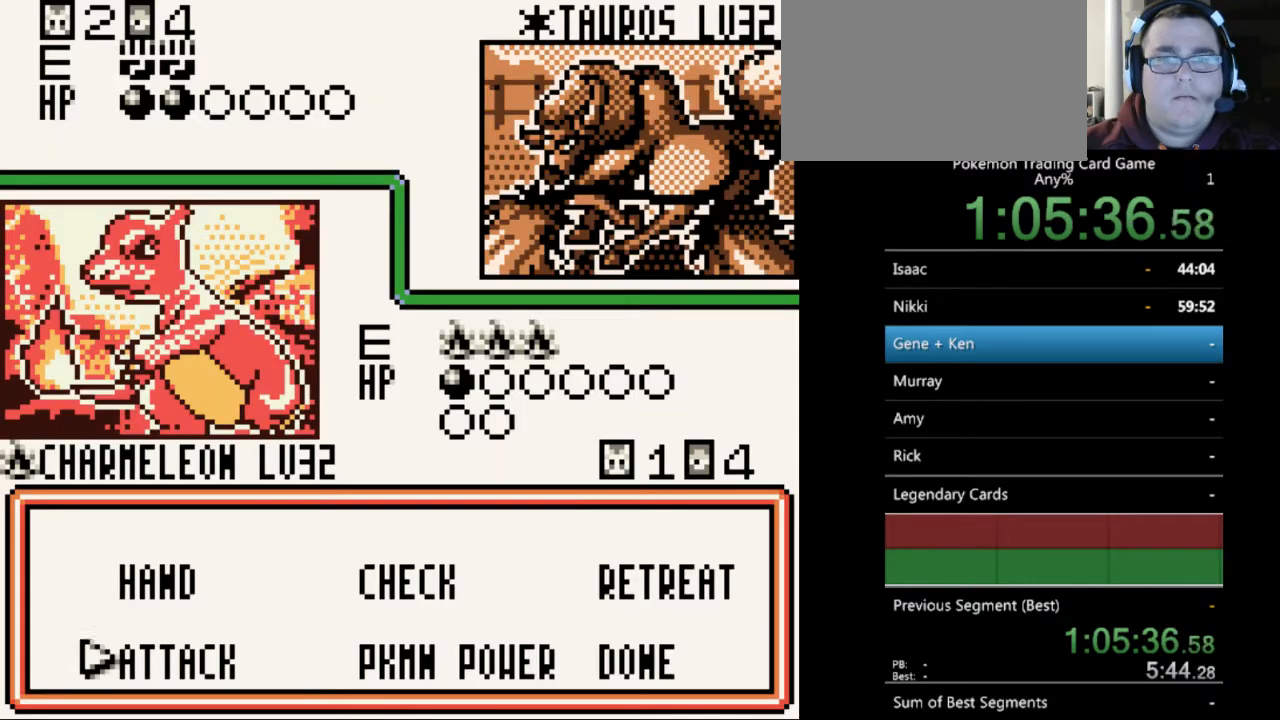
{"buttons": ["DPAD_DOWN"], "events": [[33, "DPAD_DOWN", "up"], [100, "A", "down"], [167, "A", "up"], [467, "DPAD_DOWN", "down"]]}
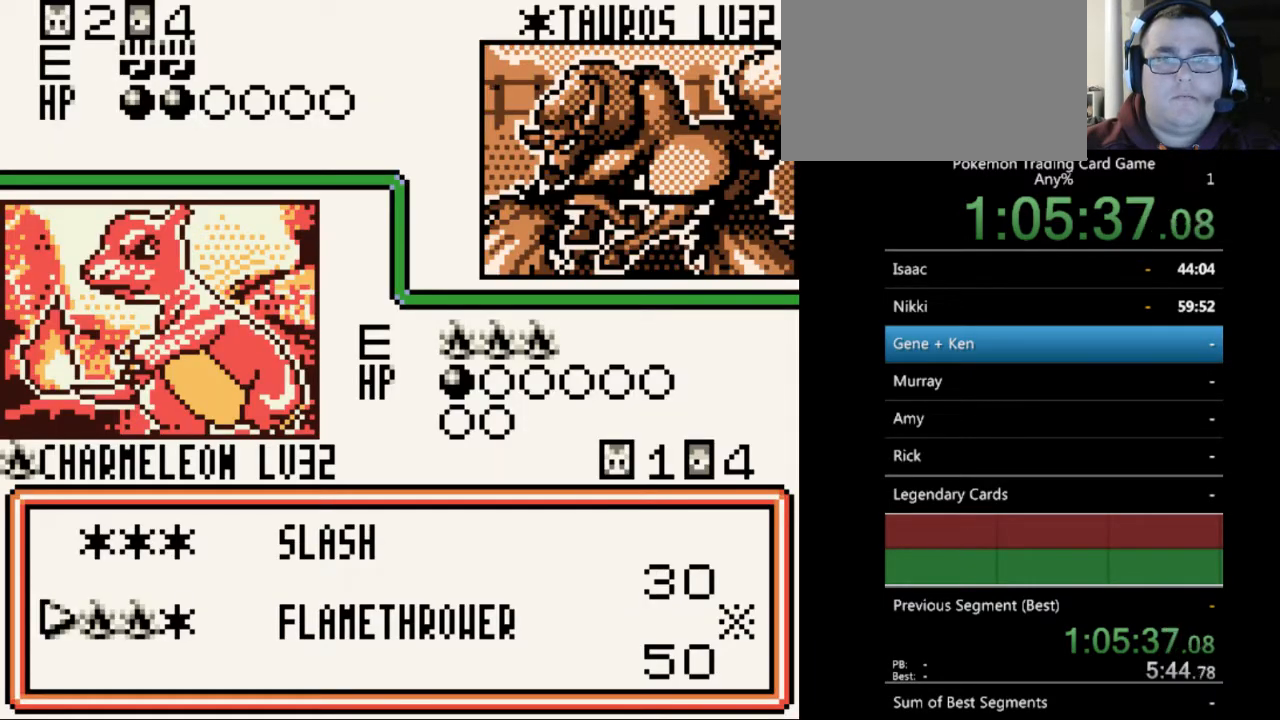
{"buttons": [], "events": [[33, "DPAD_DOWN", "up"], [300, "A", "down"], [367, "A", "up"]]}
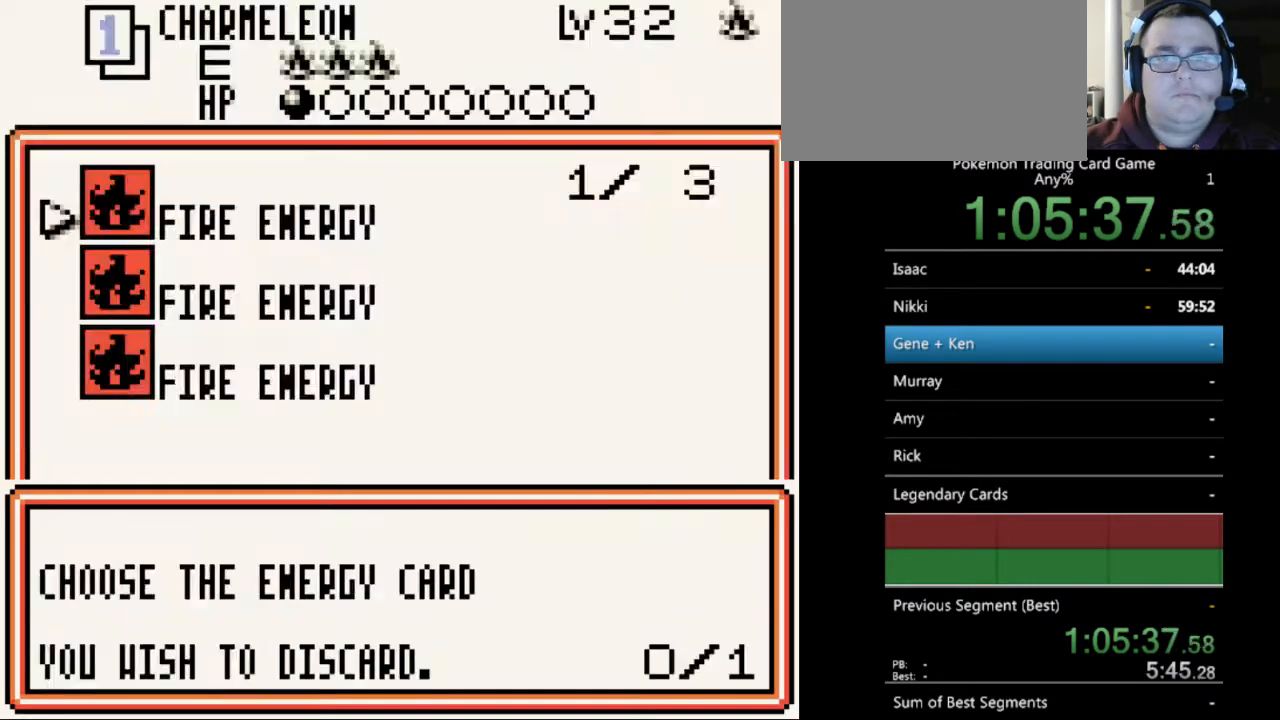
{"buttons": [], "events": [[133, "A", "down"], [233, "A", "up"], [333, "A", "down"], [367, "A", "up"]]}
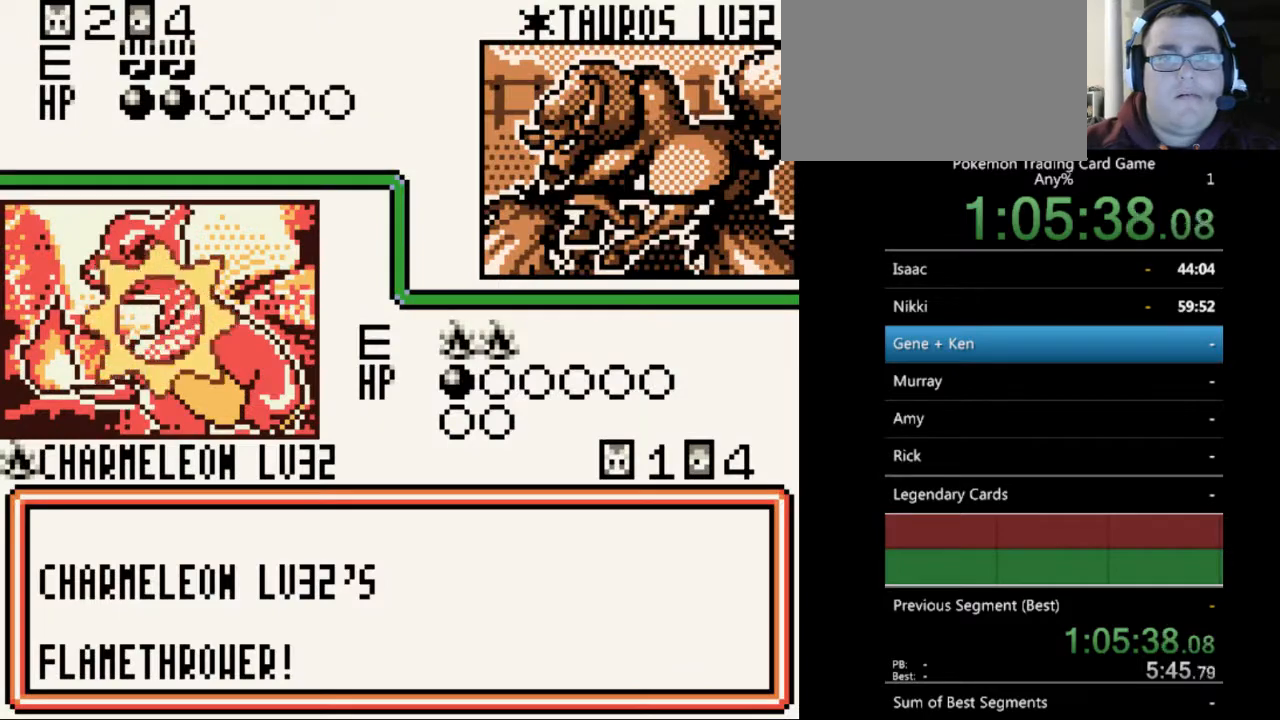
{"buttons": [], "events": [[67, "A", "down"], [100, "A", "up"], [233, "A", "down"], [367, "A", "up"]]}
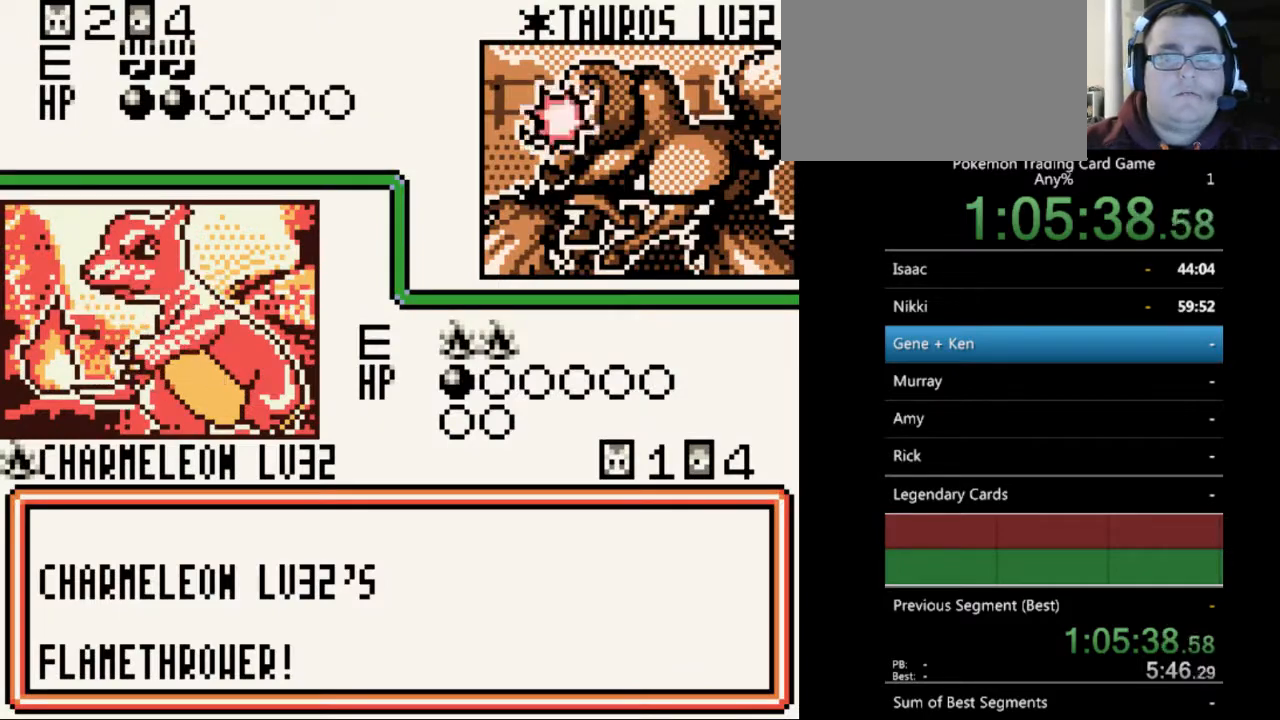
{"buttons": [], "events": [[300, "A", "down"], [400, "A", "up"]]}
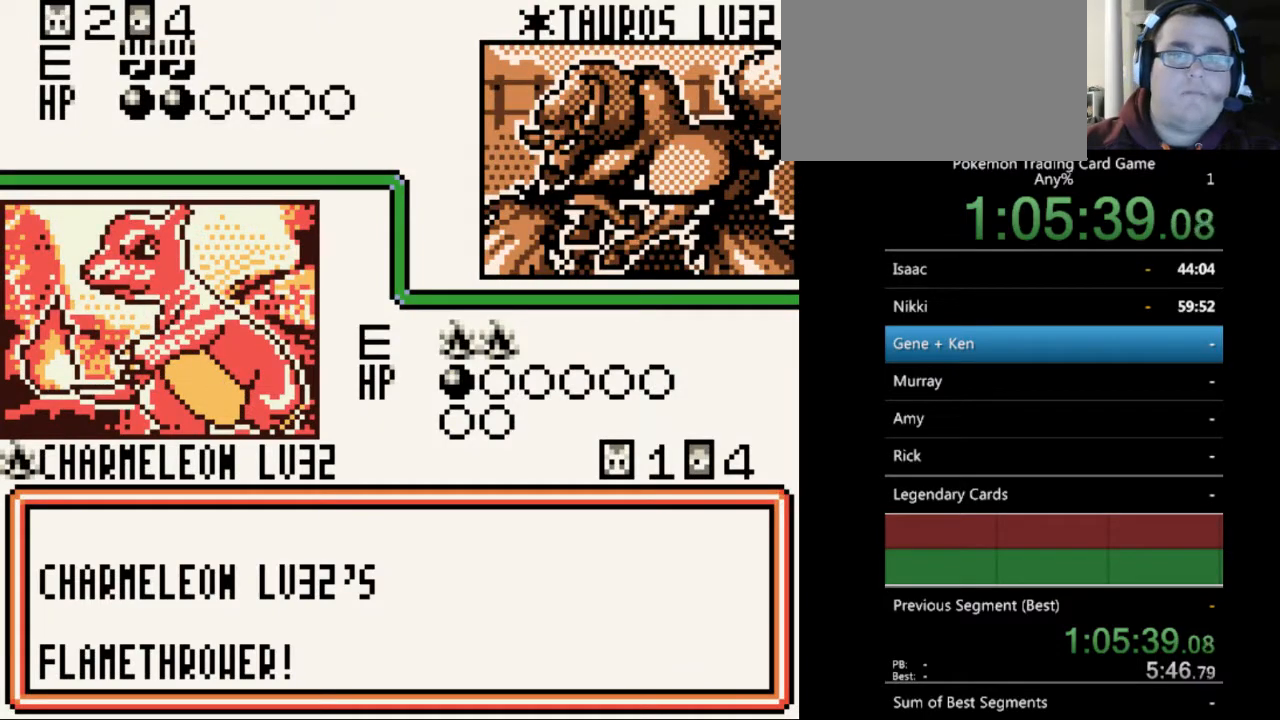
{"buttons": [], "events": []}
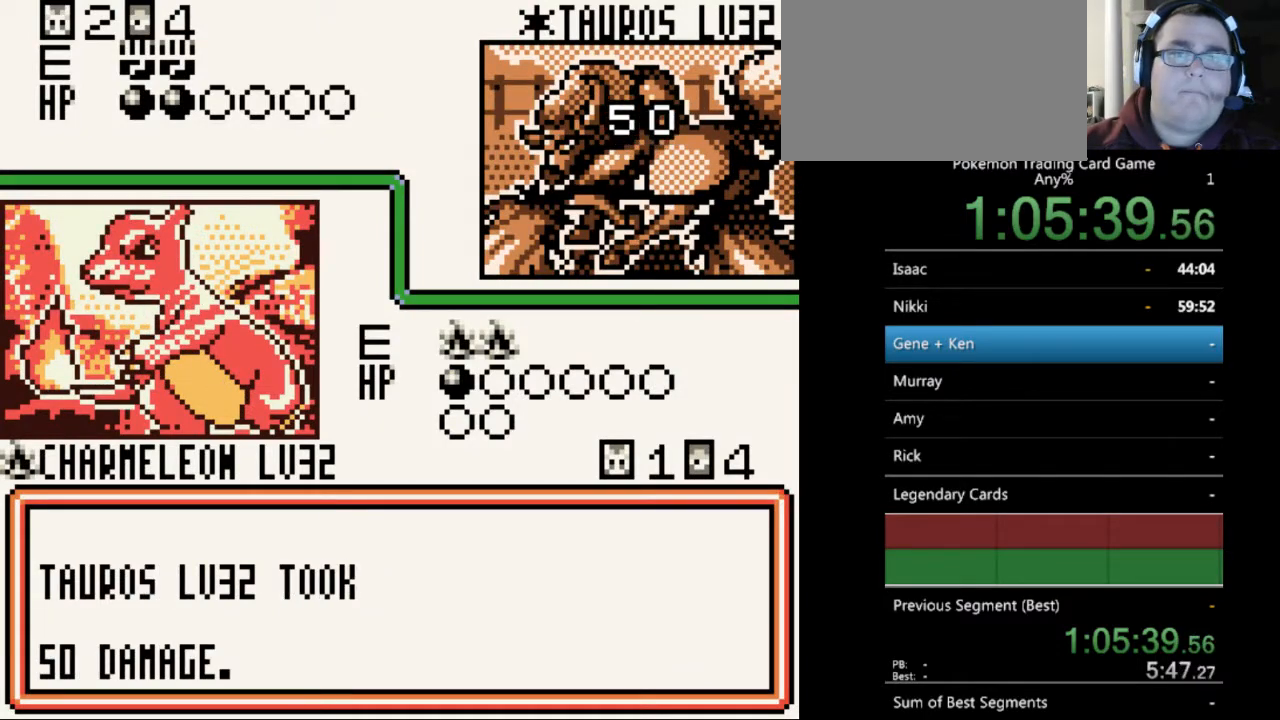
{"buttons": [], "events": [[33, "A", "down"], [133, "A", "up"], [233, "A", "down"], [333, "A", "up"], [400, "A", "down"], [500, "A", "up"]]}
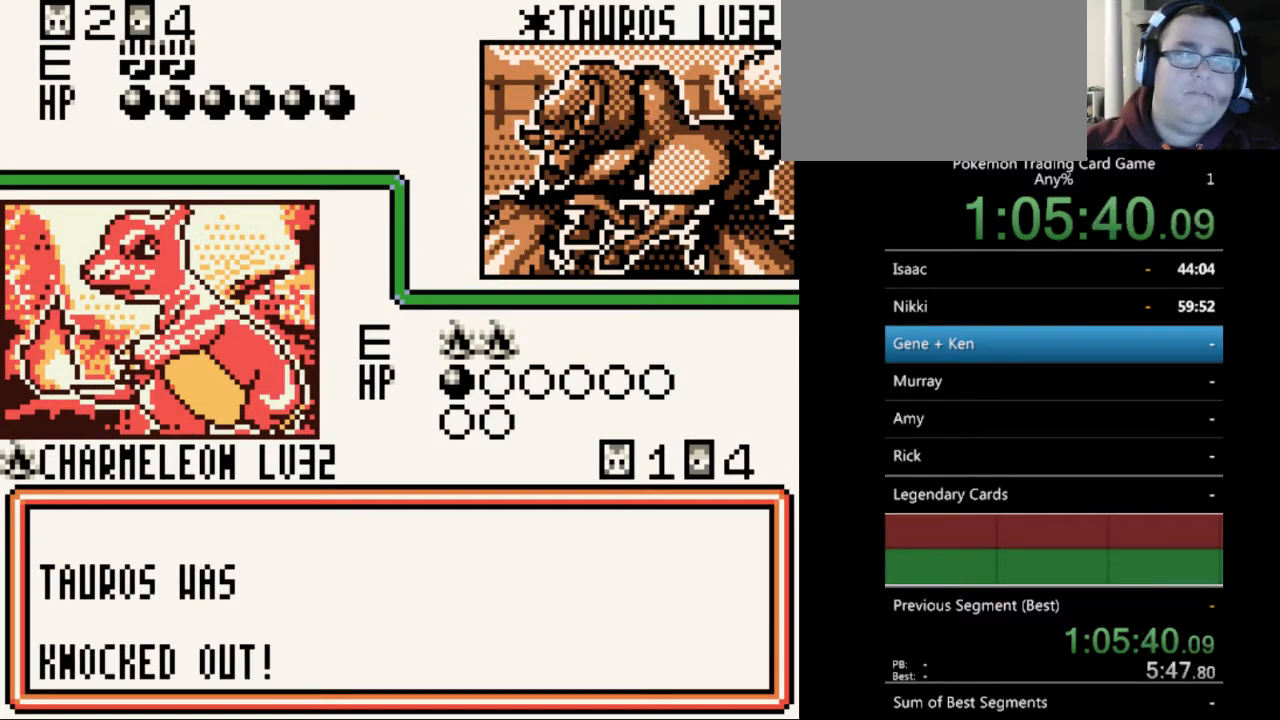
{"buttons": [], "events": [[67, "A", "down"], [167, "A", "up"], [267, "A", "down"], [333, "A", "up"], [433, "A", "down"], [500, "A", "up"]]}